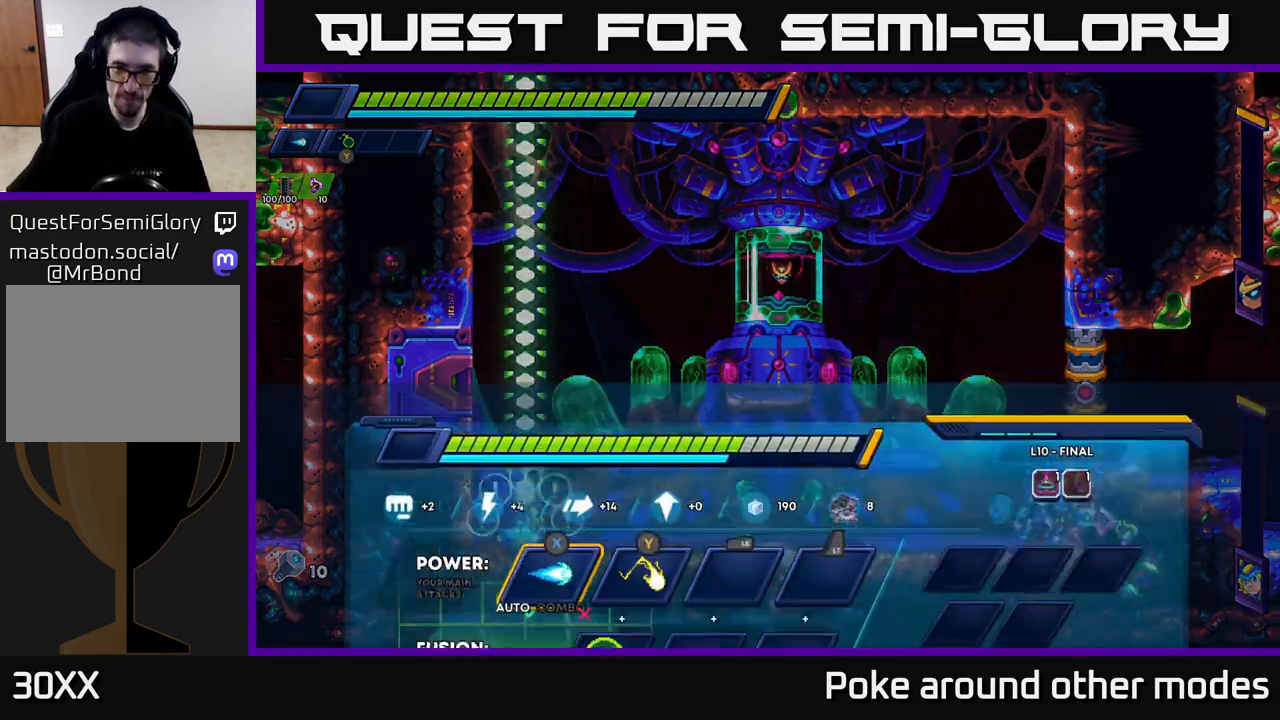
Gameplay with a controller (Xbox layout); each line is a JSON object with the inputs held at the frame after it. "events" lists button and stick changes between this image and that frame as [ms after this image, input, new state], when the widget could be followed in between.
{"buttons": [], "left_stick": "center", "right_stick": "center", "events": []}
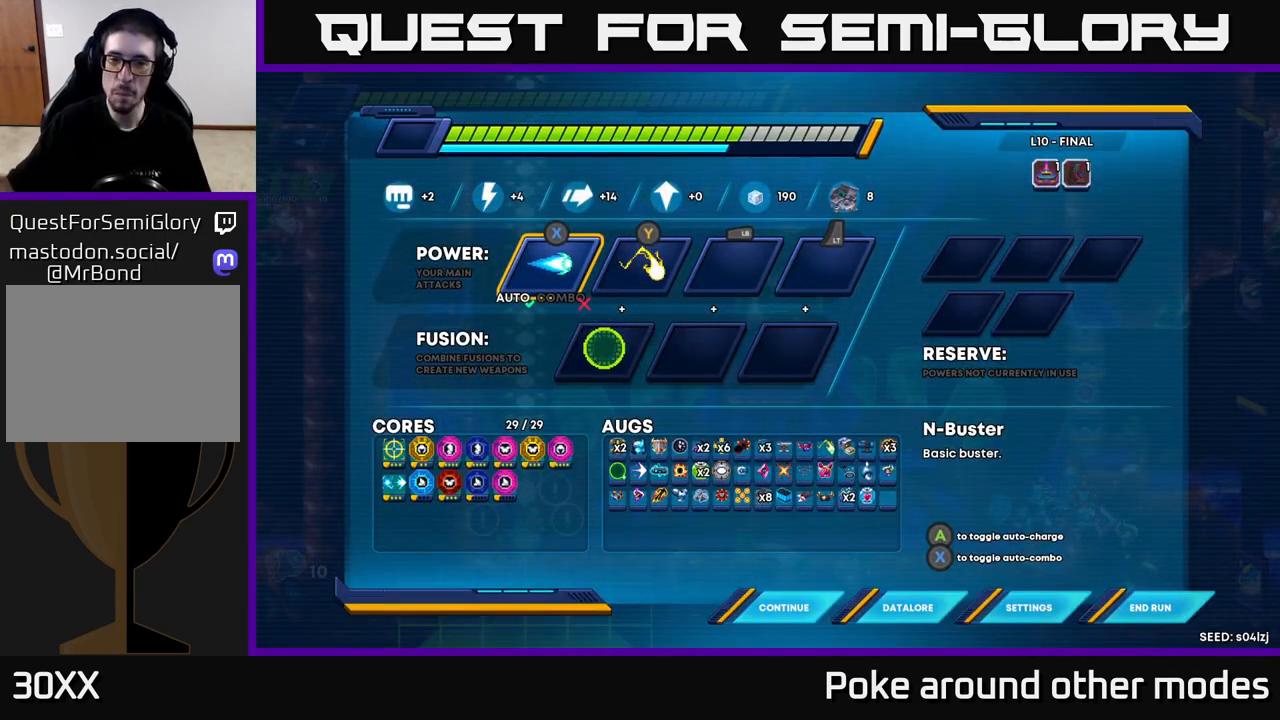
{"buttons": [], "left_stick": "center", "right_stick": "center", "events": []}
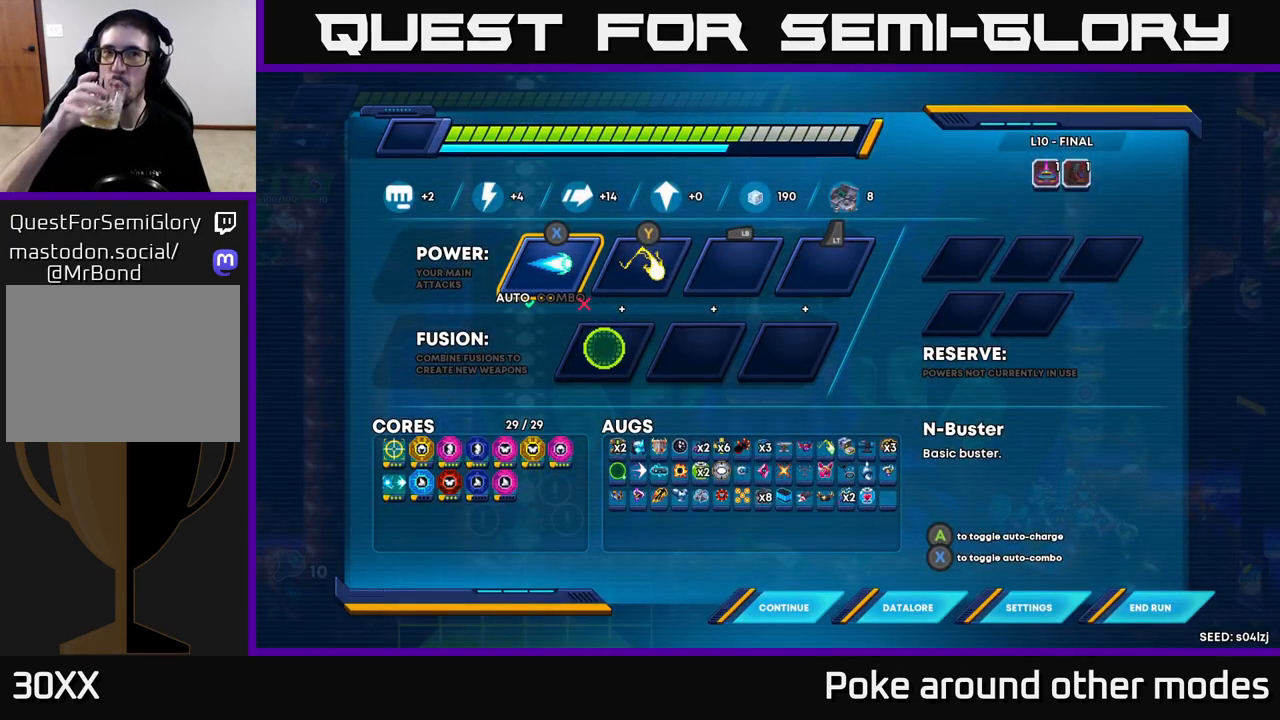
{"buttons": [], "left_stick": "center", "right_stick": "center", "events": []}
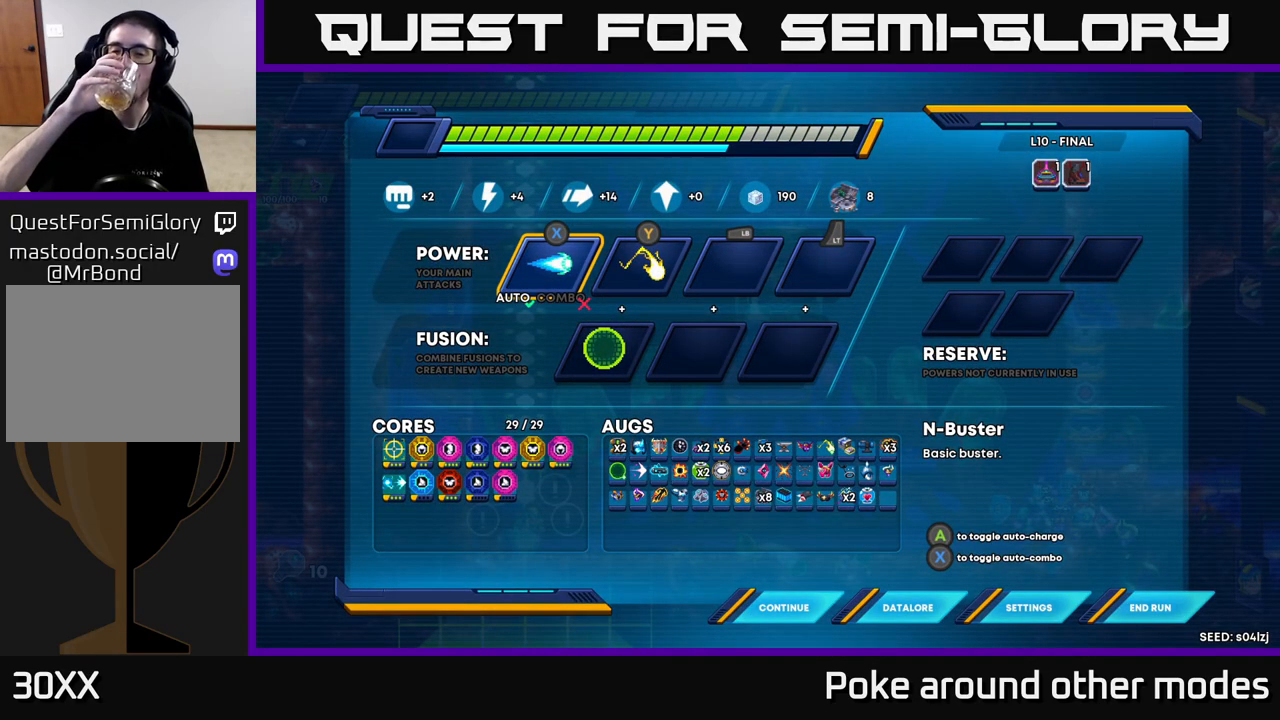
{"buttons": [], "left_stick": "center", "right_stick": "center", "events": []}
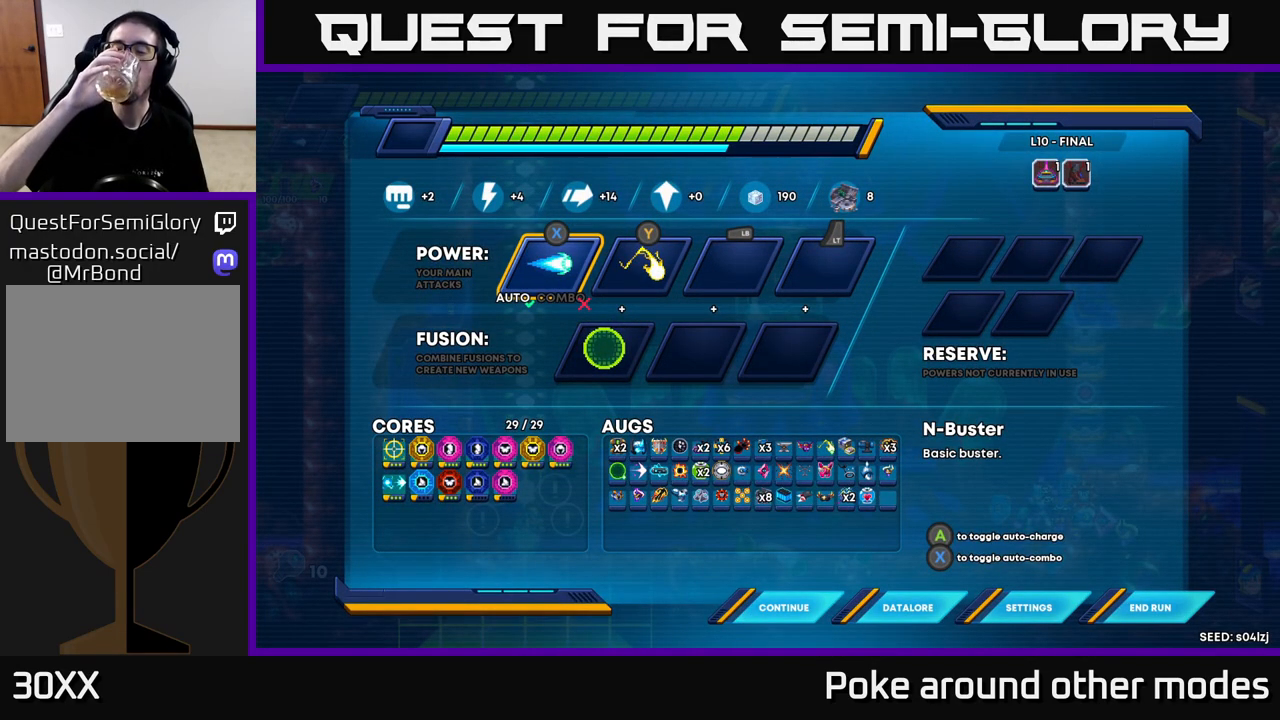
{"buttons": [], "left_stick": "center", "right_stick": "center", "events": []}
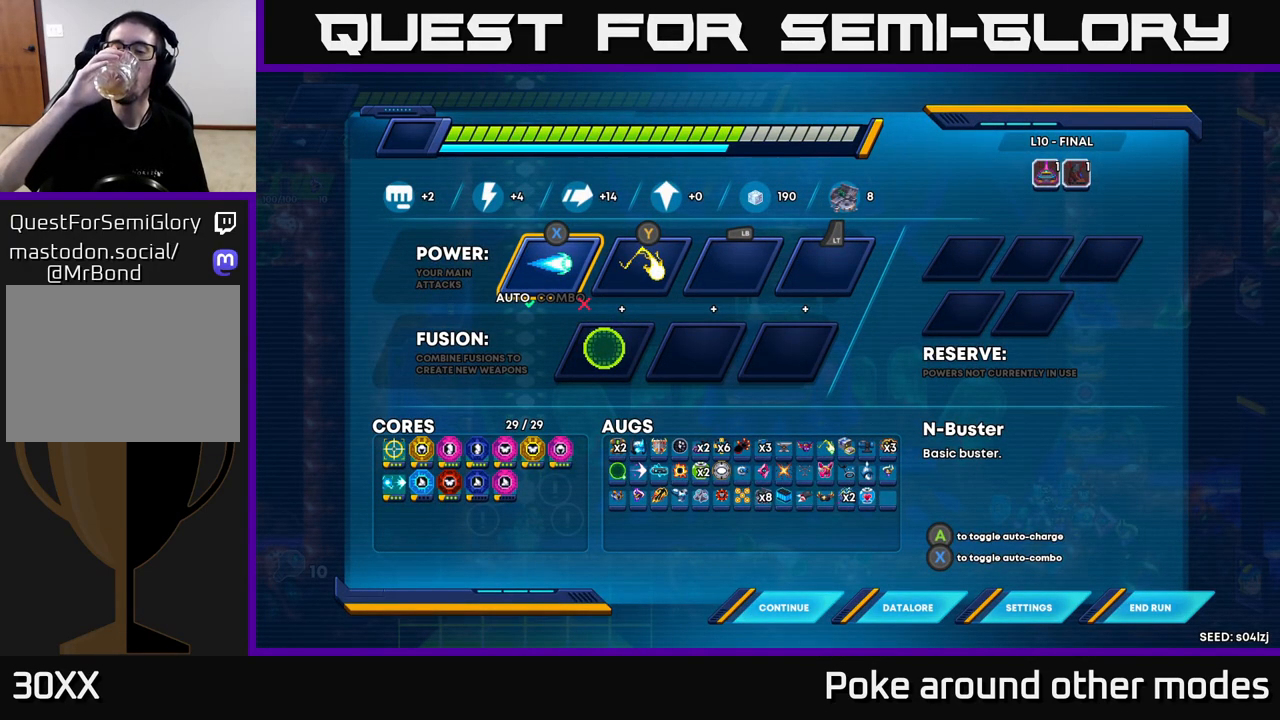
{"buttons": [], "left_stick": "center", "right_stick": "center", "events": []}
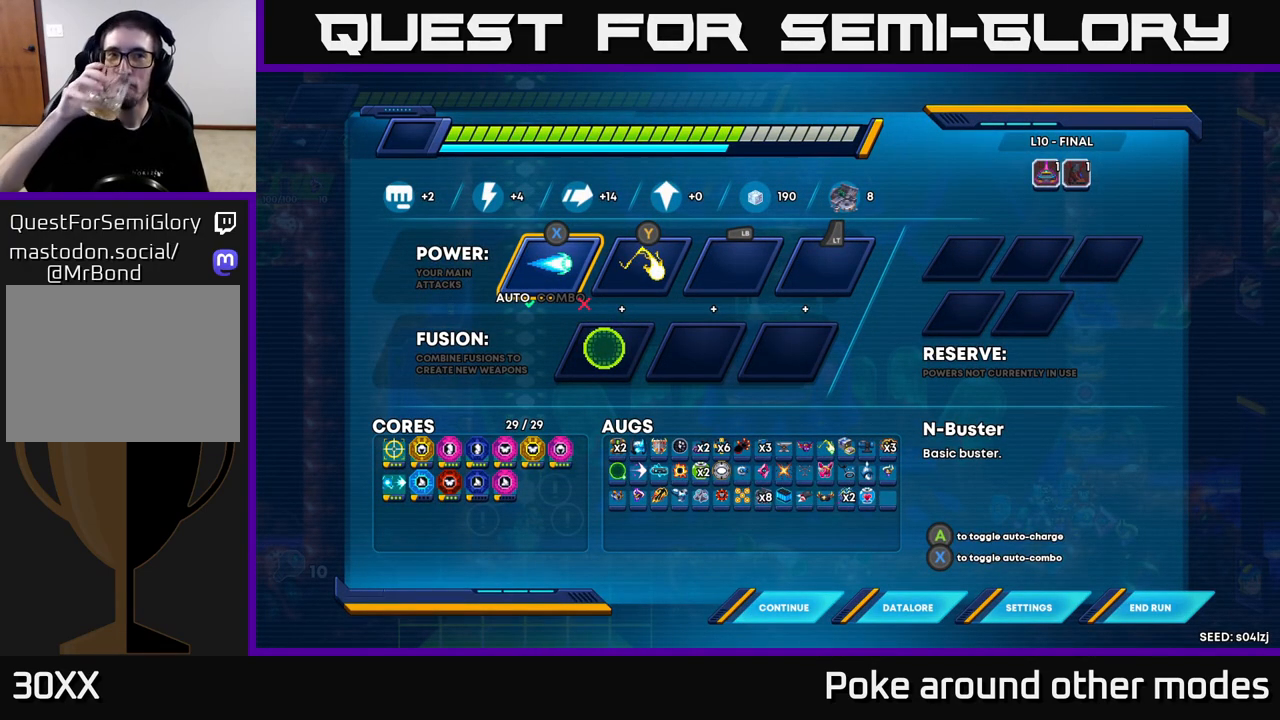
{"buttons": [], "left_stick": "center", "right_stick": "center", "events": [[167, "START", "down"], [300, "START", "up"]]}
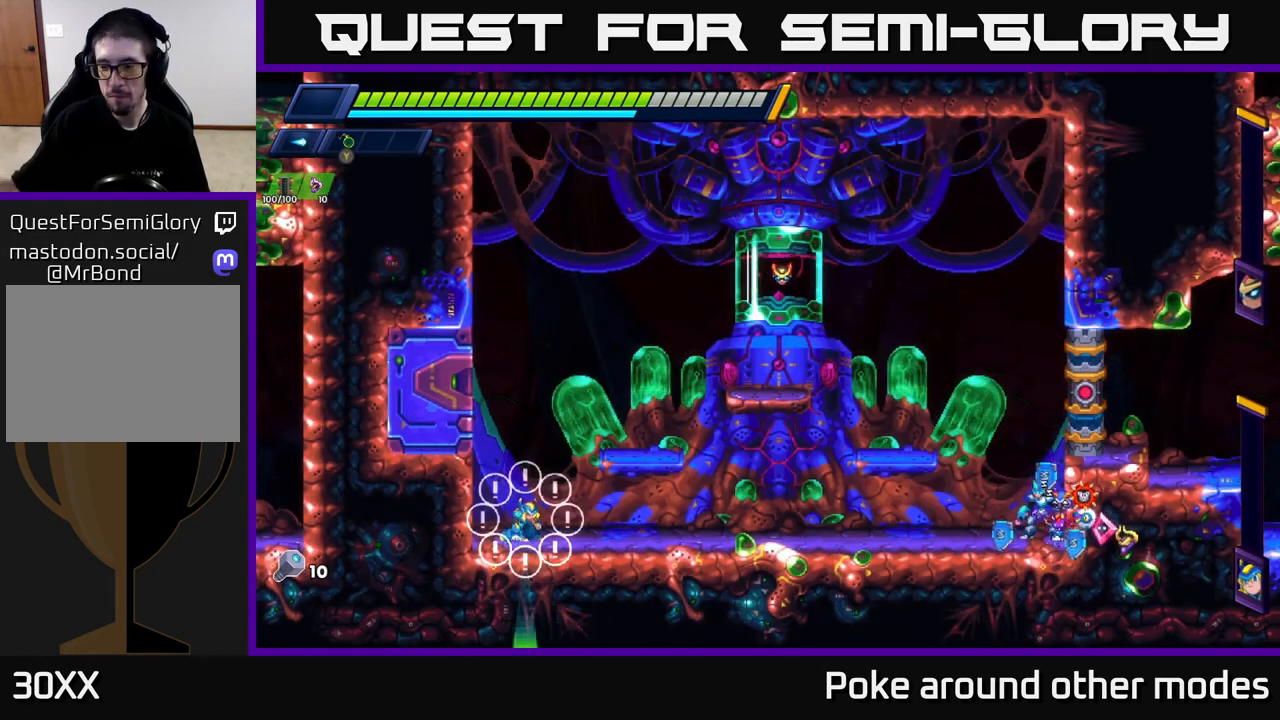
{"buttons": [], "left_stick": "center", "right_stick": "center", "events": []}
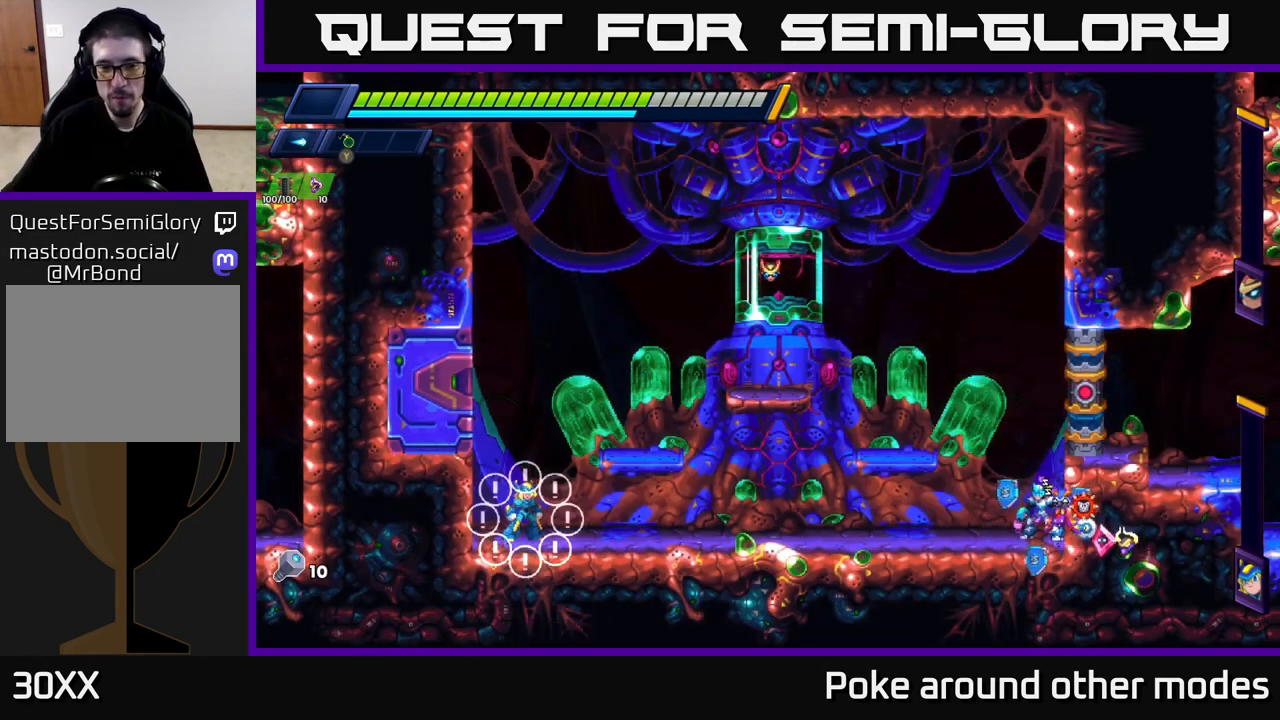
{"buttons": [], "left_stick": "left", "right_stick": "center", "events": [[350, "left_stick", "left"]]}
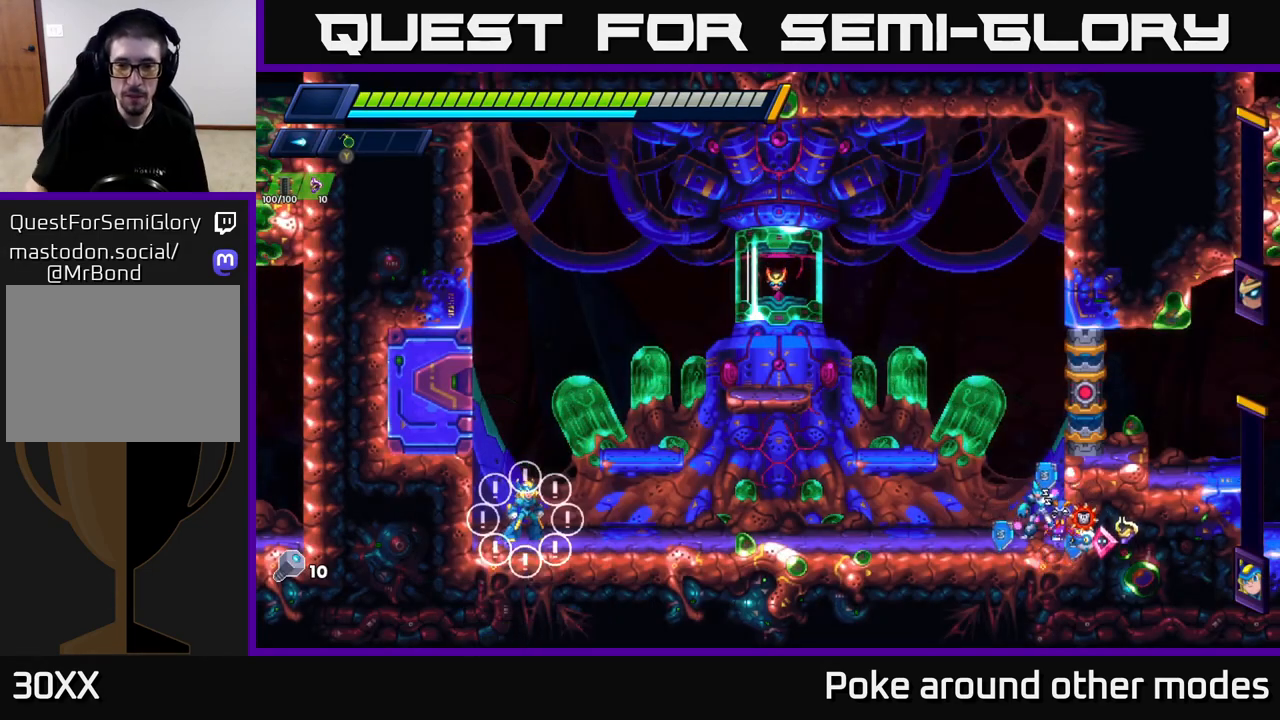
{"buttons": [], "left_stick": "left", "right_stick": "center", "events": [[150, "left_stick", "center"], [450, "left_stick", "left"]]}
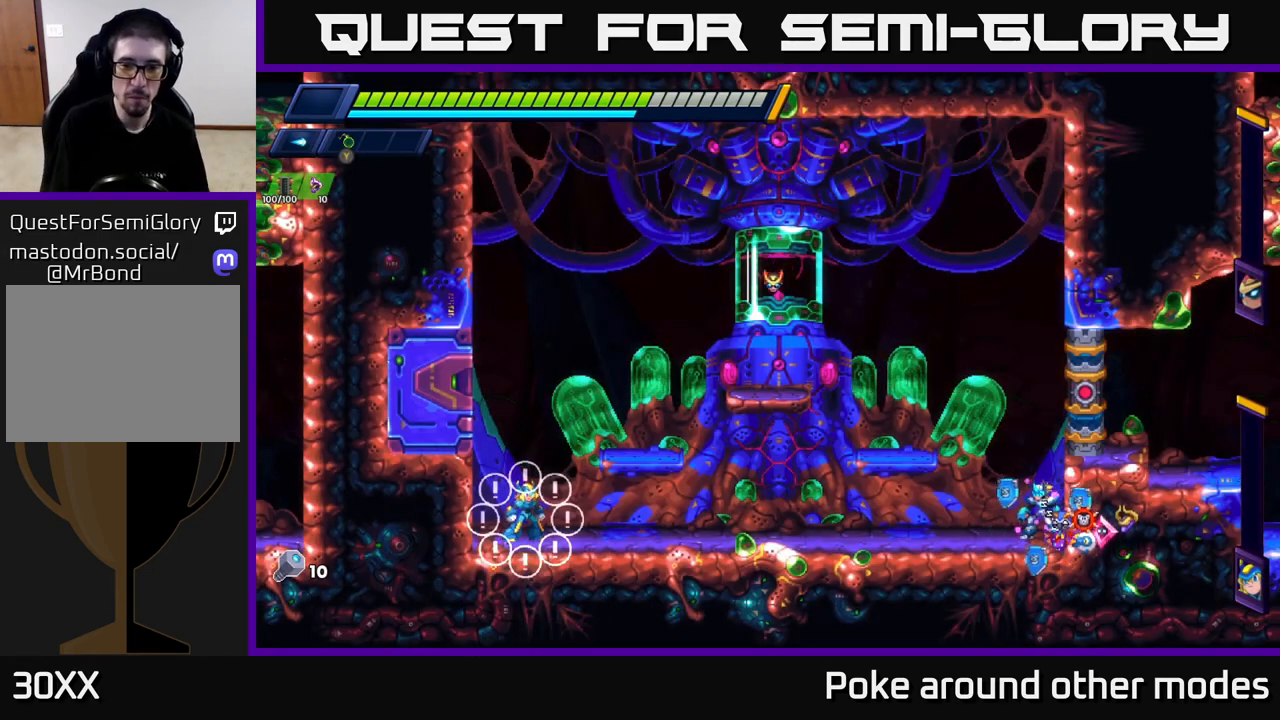
{"buttons": [], "left_stick": "center", "right_stick": "center", "events": [[467, "left_stick", "center"]]}
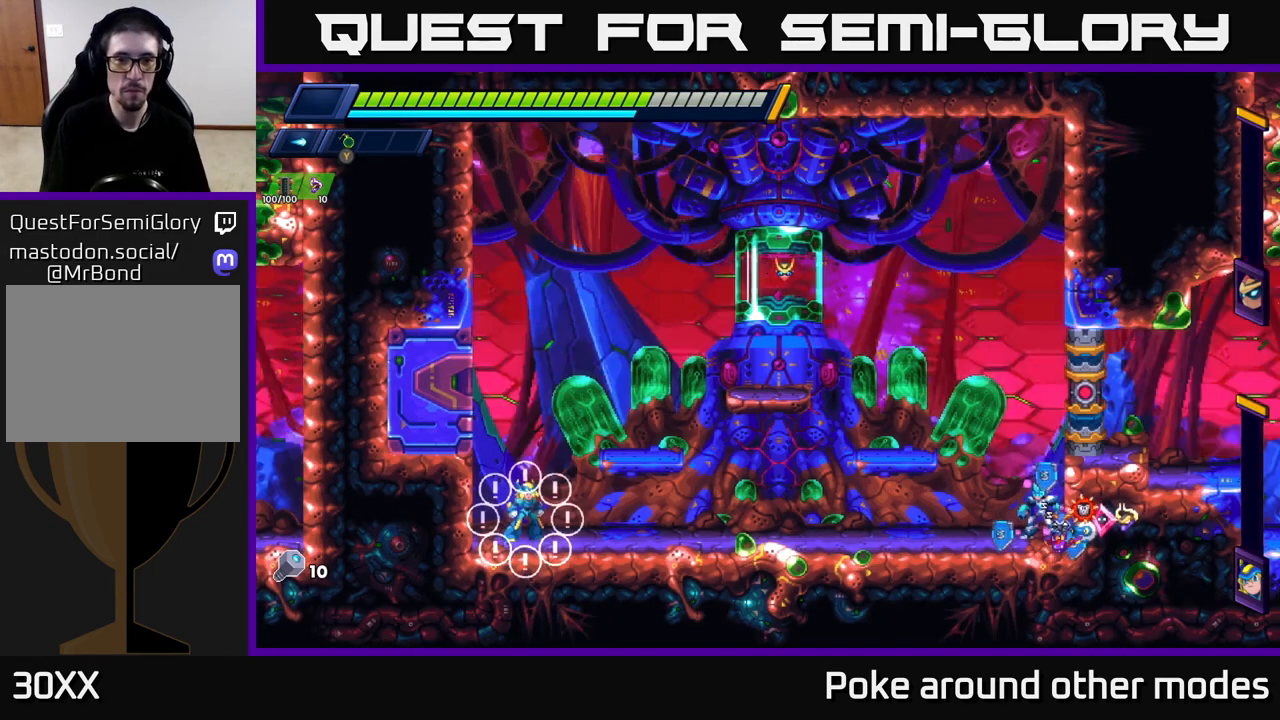
{"buttons": ["X"], "left_stick": "left", "right_stick": "center", "events": [[117, "X", "down"], [117, "left_stick", "left"], [250, "X", "up"], [467, "X", "down"]]}
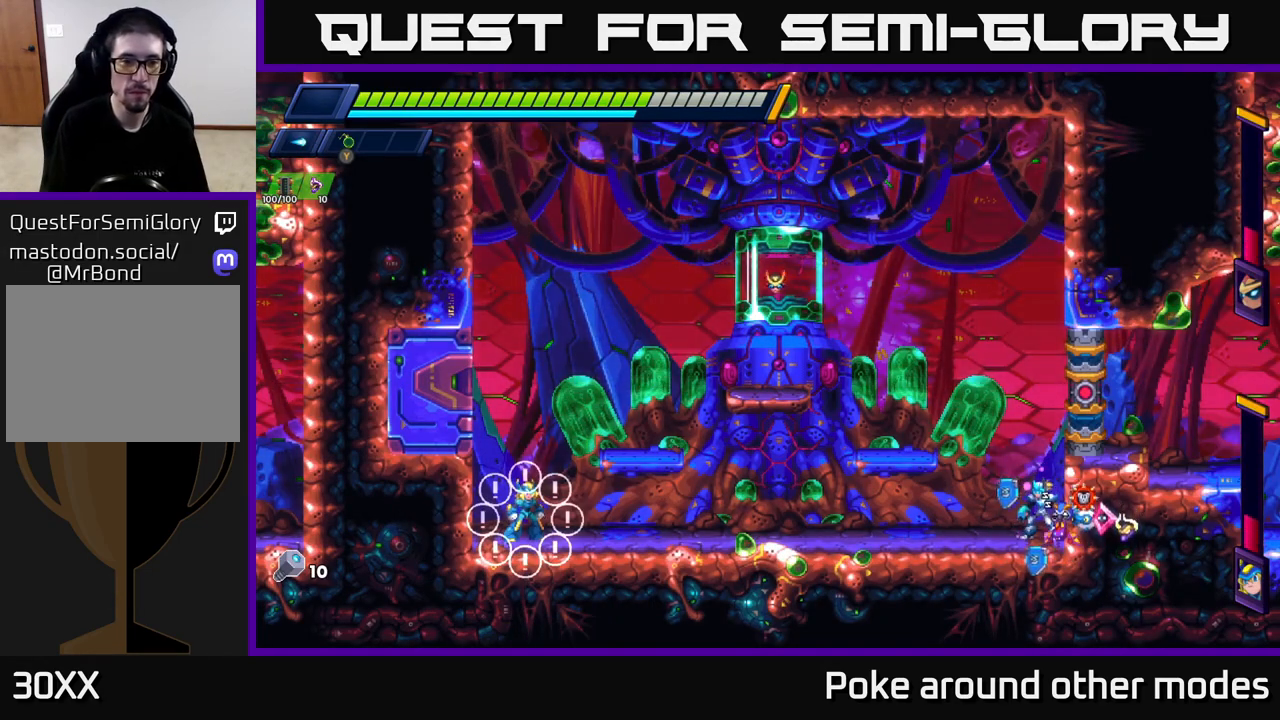
{"buttons": ["X"], "left_stick": "left", "right_stick": "center", "events": [[67, "X", "up"], [217, "X", "down"], [300, "X", "up"], [300, "left_stick", "center"], [467, "X", "down"], [467, "left_stick", "left"]]}
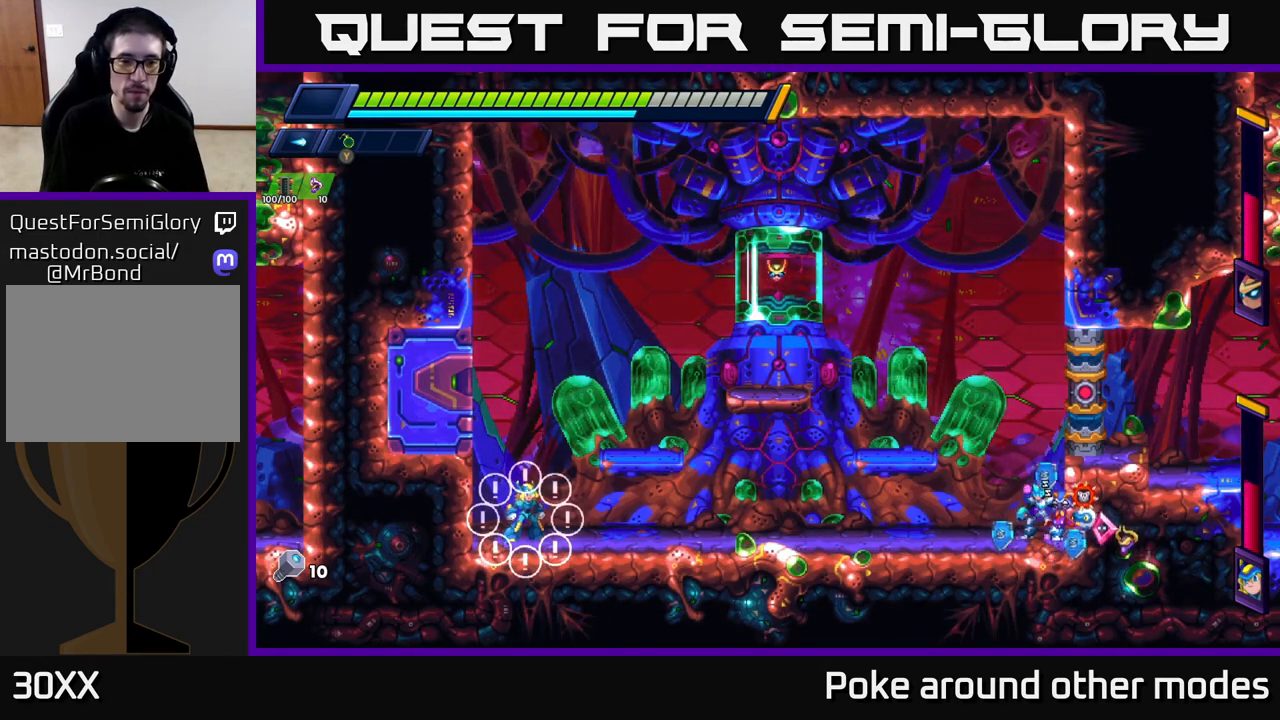
{"buttons": [], "left_stick": "left", "right_stick": "center", "events": [[50, "X", "up"], [167, "X", "down"], [233, "X", "up"], [350, "X", "down"], [433, "X", "up"]]}
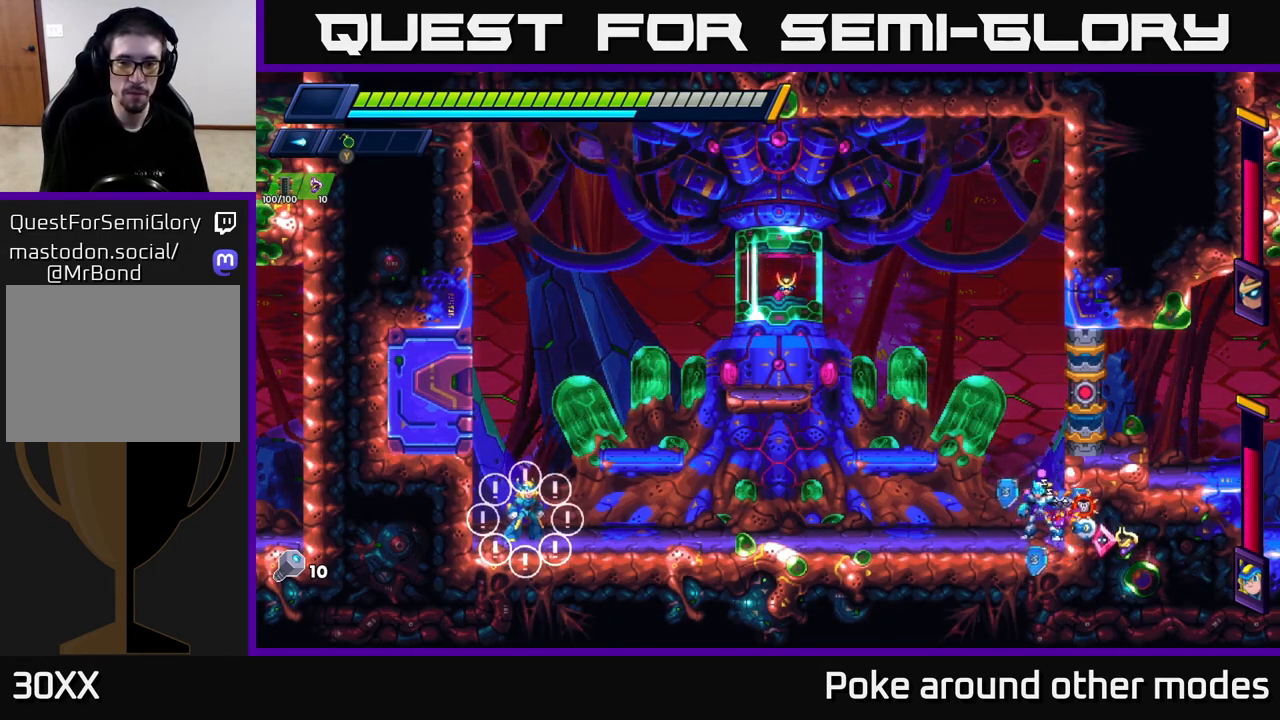
{"buttons": ["X"], "left_stick": "left", "right_stick": "center", "events": [[33, "X", "down"], [133, "X", "up"], [250, "X", "down"], [350, "X", "up"], [433, "X", "down"]]}
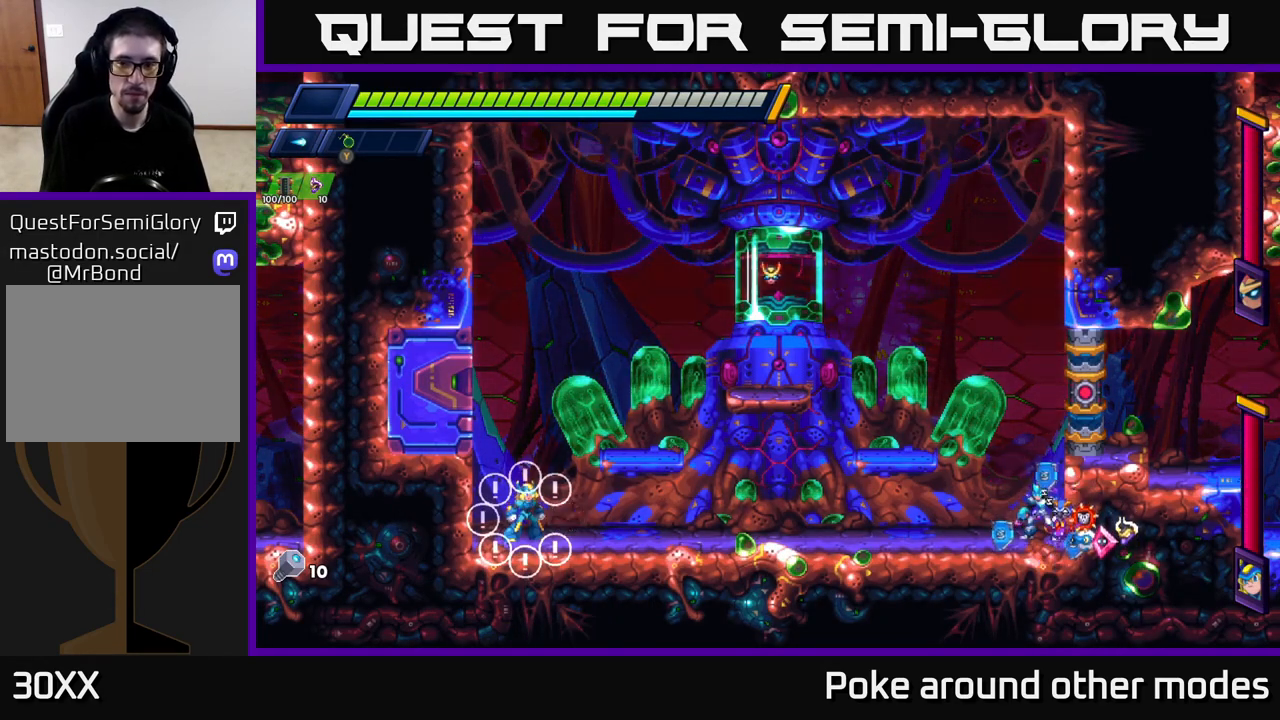
{"buttons": ["X"], "left_stick": "center", "right_stick": "center", "events": [[17, "X", "up"], [100, "X", "down"], [167, "X", "up"], [267, "X", "down"], [333, "X", "up"], [367, "left_stick", "center"], [433, "X", "down"]]}
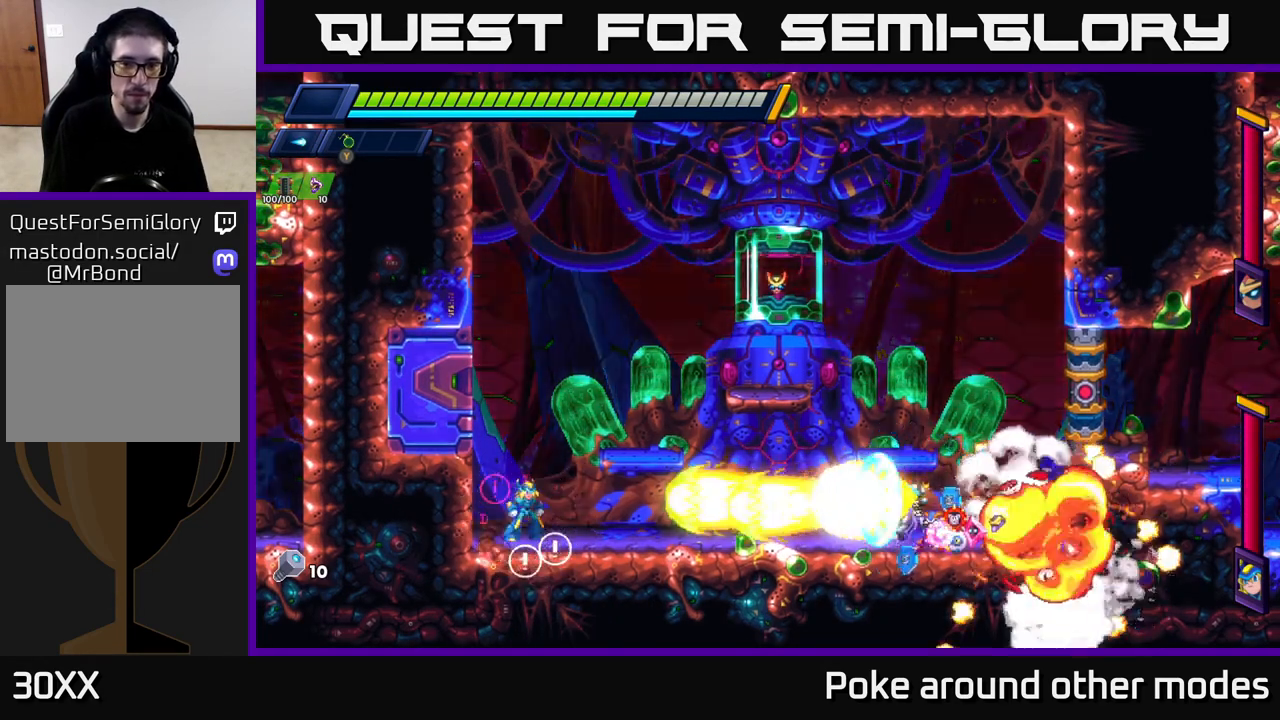
{"buttons": [], "left_stick": "left", "right_stick": "center", "events": [[17, "X", "up"], [117, "X", "down"], [183, "left_stick", "left"], [200, "X", "up"], [317, "X", "down"], [383, "X", "up"]]}
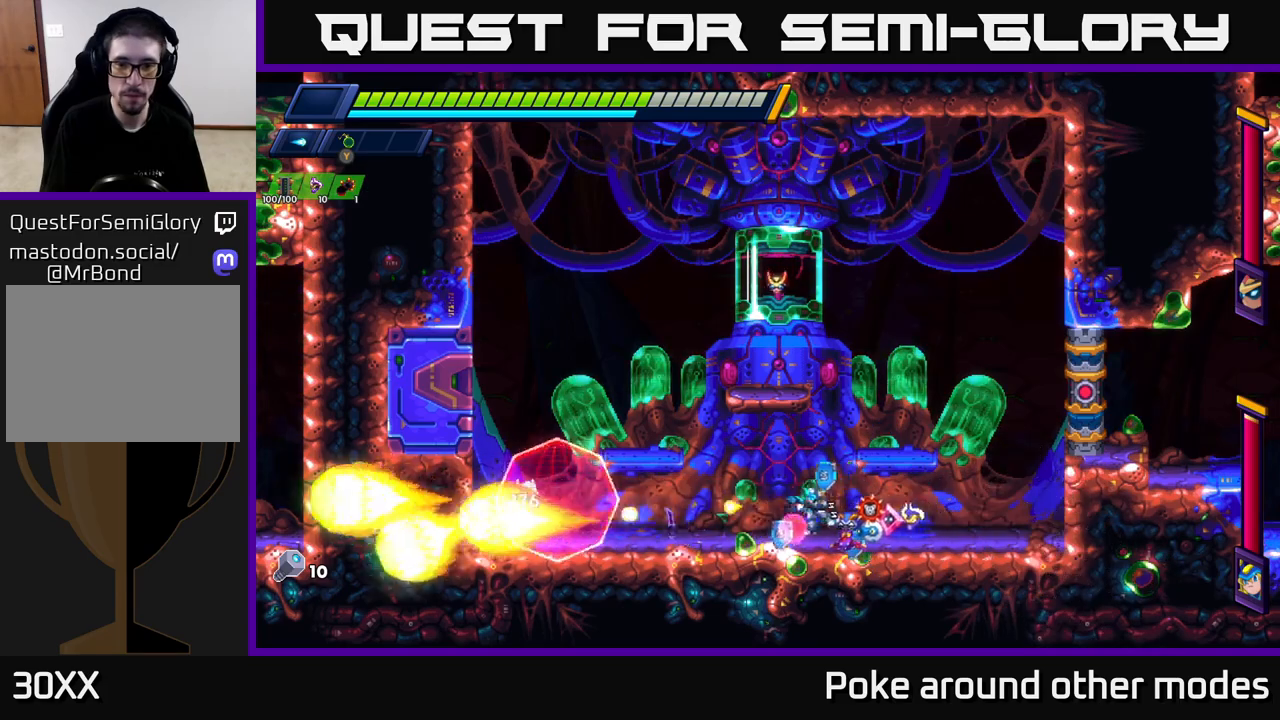
{"buttons": [], "left_stick": "right", "right_stick": "center", "events": [[33, "left_stick", "center"], [200, "left_stick", "right"]]}
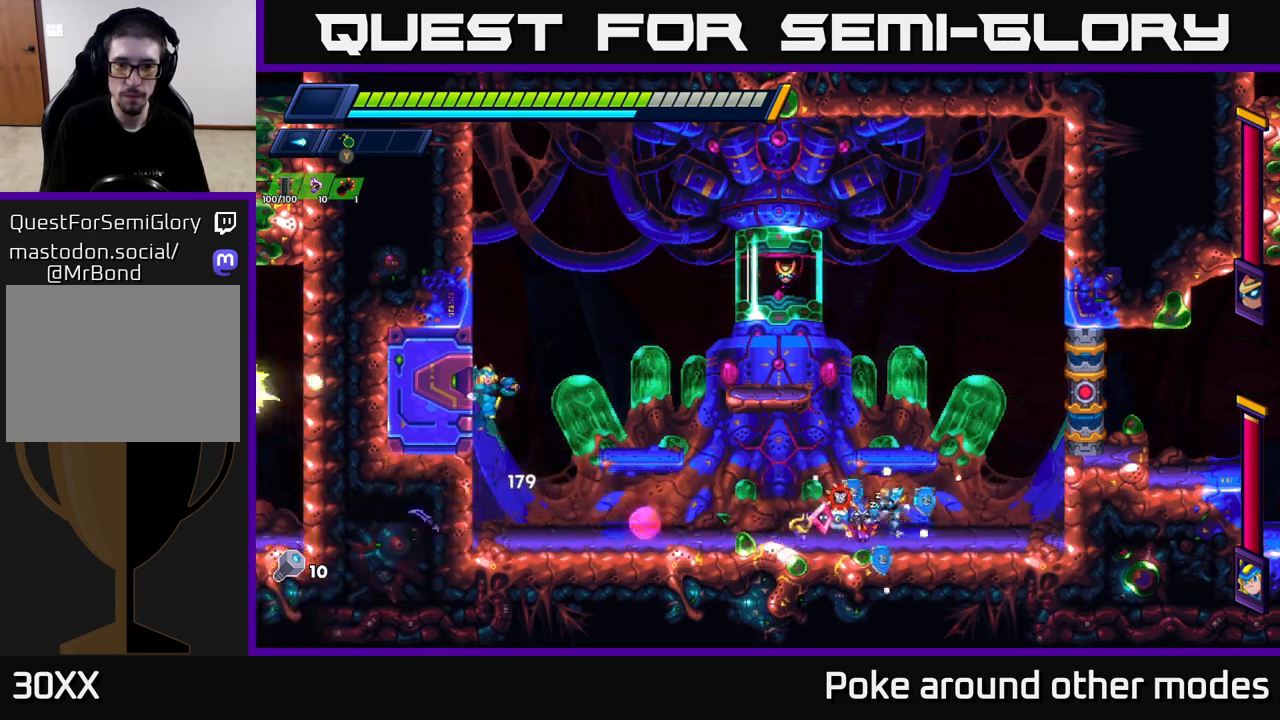
{"buttons": [], "left_stick": "left", "right_stick": "center", "events": [[183, "left_stick", "left"], [383, "left_stick", "center"], [450, "left_stick", "left"]]}
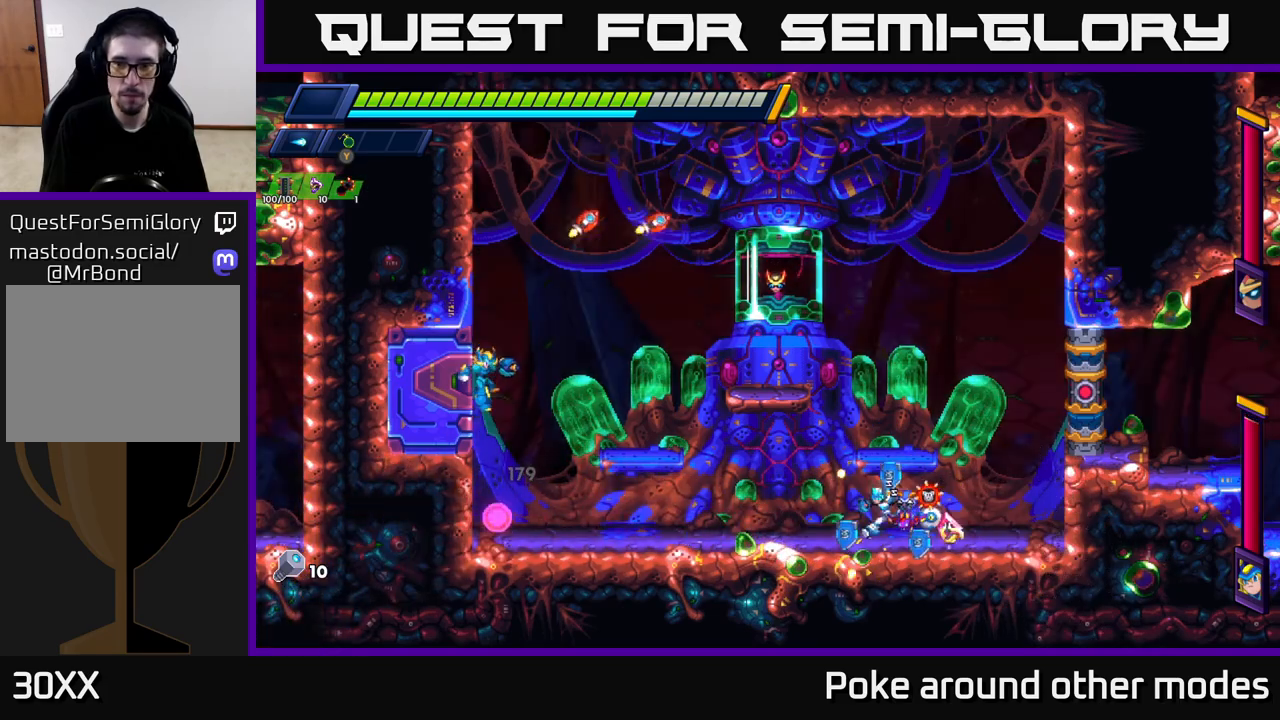
{"buttons": [], "left_stick": "left", "right_stick": "center", "events": [[50, "X", "down"], [133, "X", "up"], [217, "X", "down"], [283, "X", "up"], [367, "X", "down"], [433, "X", "up"]]}
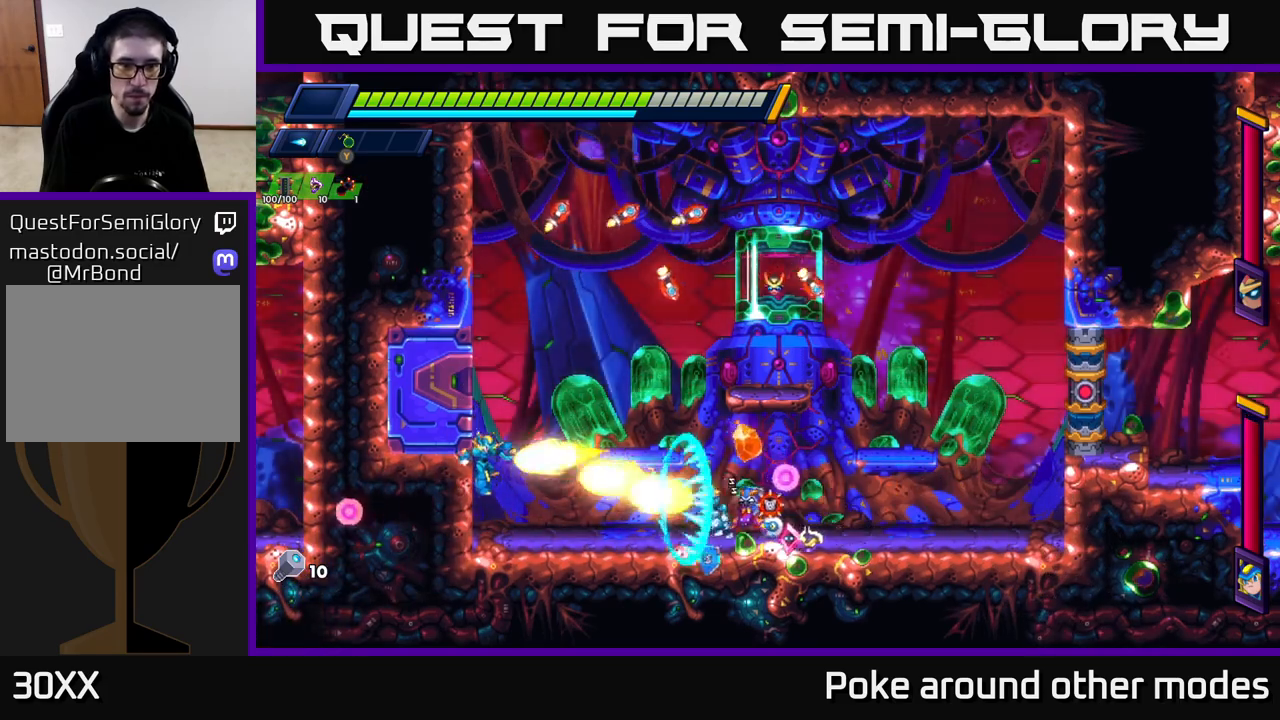
{"buttons": [], "left_stick": "center", "right_stick": "center", "events": [[17, "X", "down"], [100, "X", "up"], [483, "left_stick", "center"]]}
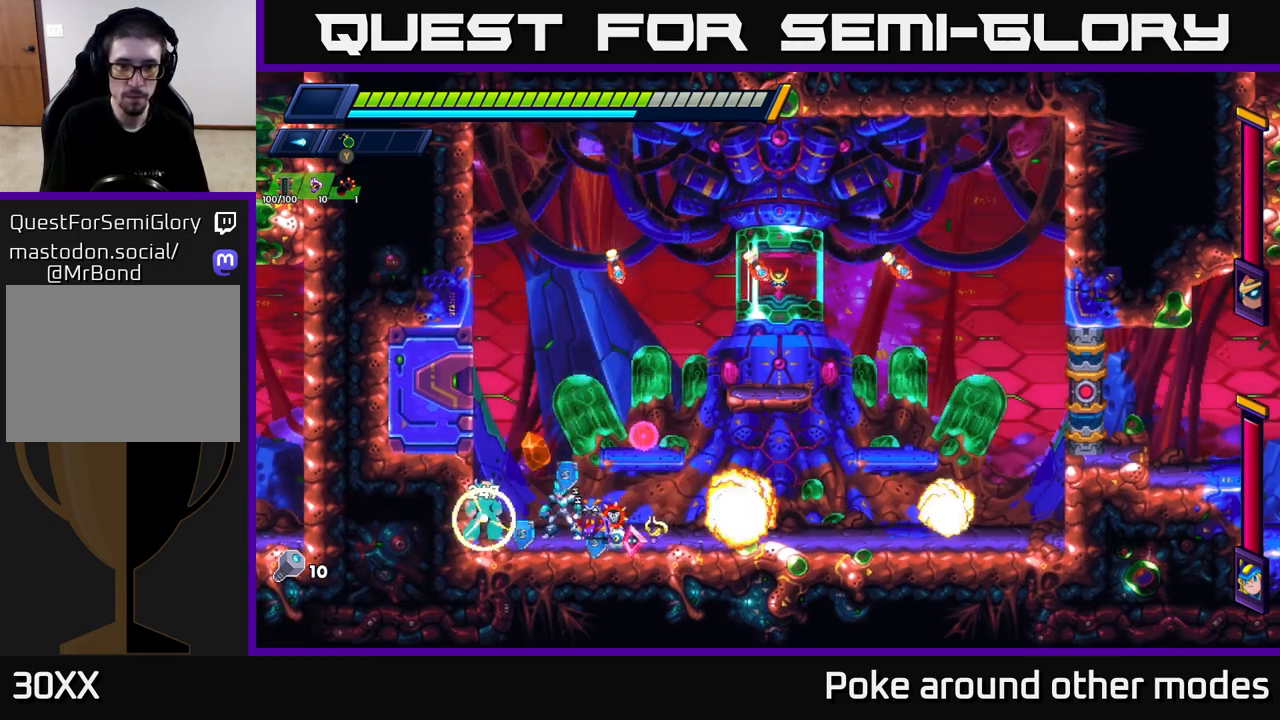
{"buttons": ["R2"], "left_stick": "right", "right_stick": "center", "events": [[17, "left_stick", "right"], [150, "left_stick", "center"], [233, "R2", "down"], [233, "left_stick", "right"]]}
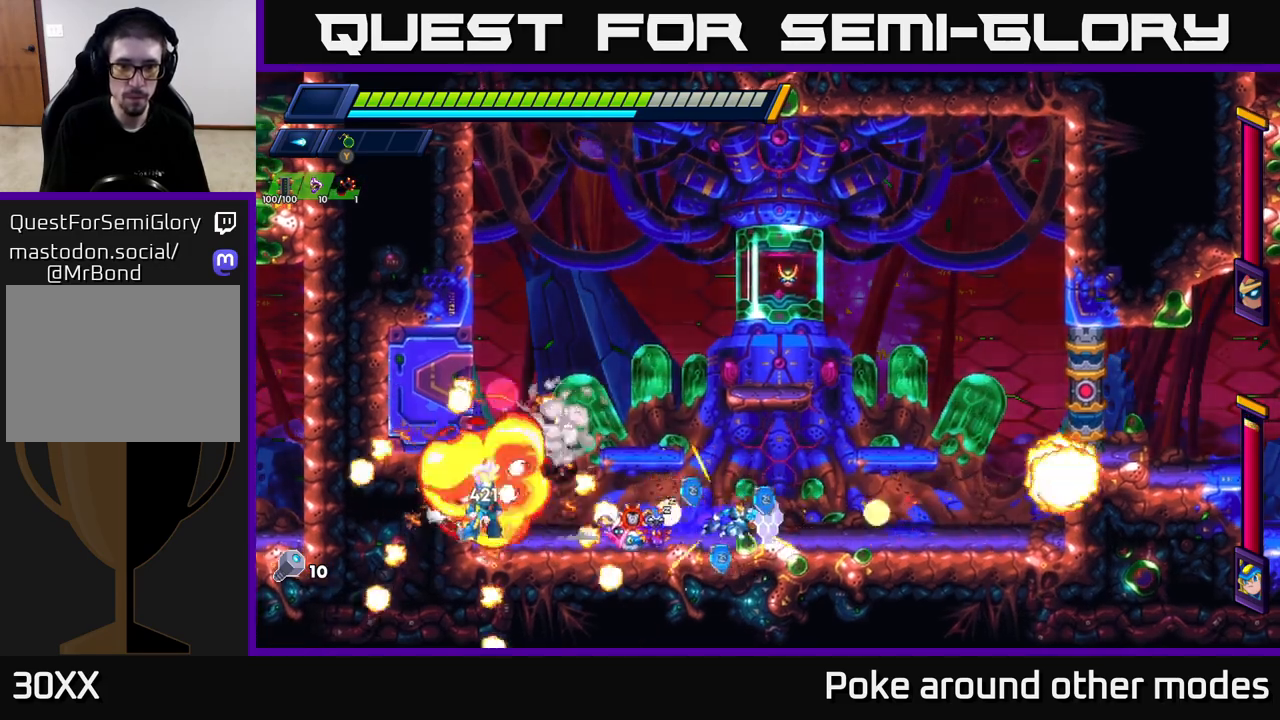
{"buttons": [], "left_stick": "left", "right_stick": "center", "events": [[233, "A", "down"], [333, "left_stick", "left"], [383, "A", "up"], [383, "R2", "up"], [383, "X", "down"], [450, "X", "up"]]}
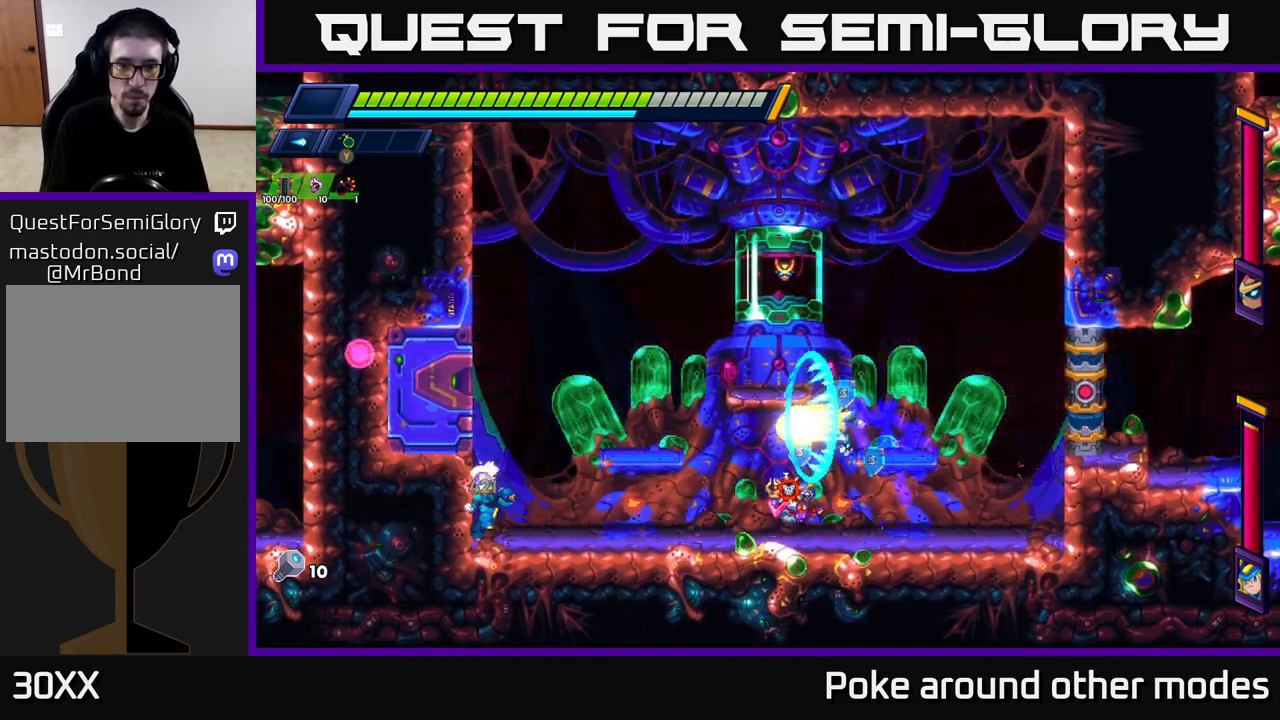
{"buttons": [], "left_stick": "right", "right_stick": "center", "events": [[17, "left_stick", "center"], [33, "X", "down"], [83, "X", "up"], [167, "X", "down"], [233, "X", "up"], [300, "X", "down"], [383, "X", "up"], [417, "left_stick", "right"]]}
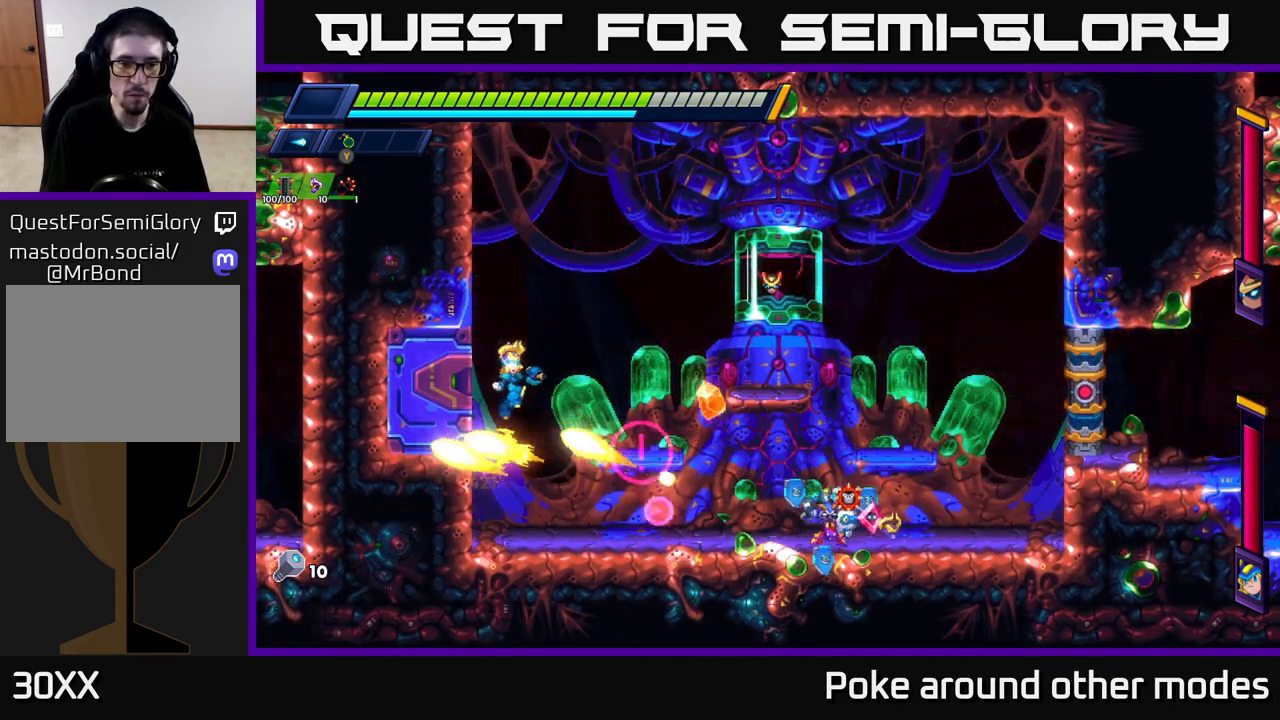
{"buttons": ["X"], "left_stick": "left", "right_stick": "center", "events": [[183, "R2", "down"], [300, "A", "down"], [383, "left_stick", "left"], [417, "R2", "up"], [450, "X", "down"], [500, "A", "up"]]}
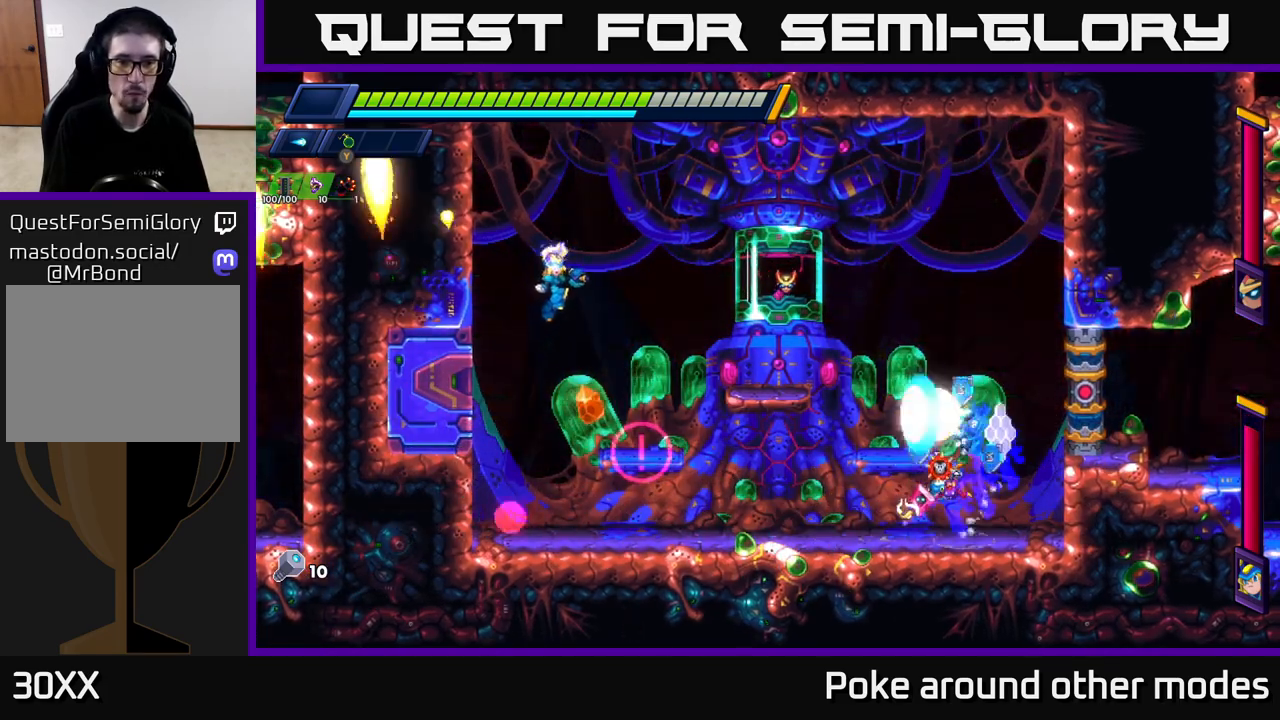
{"buttons": [], "left_stick": "left", "right_stick": "center", "events": [[33, "X", "up"], [100, "X", "down"], [167, "X", "up"], [233, "X", "down"], [317, "X", "up"], [400, "X", "down"], [483, "X", "up"]]}
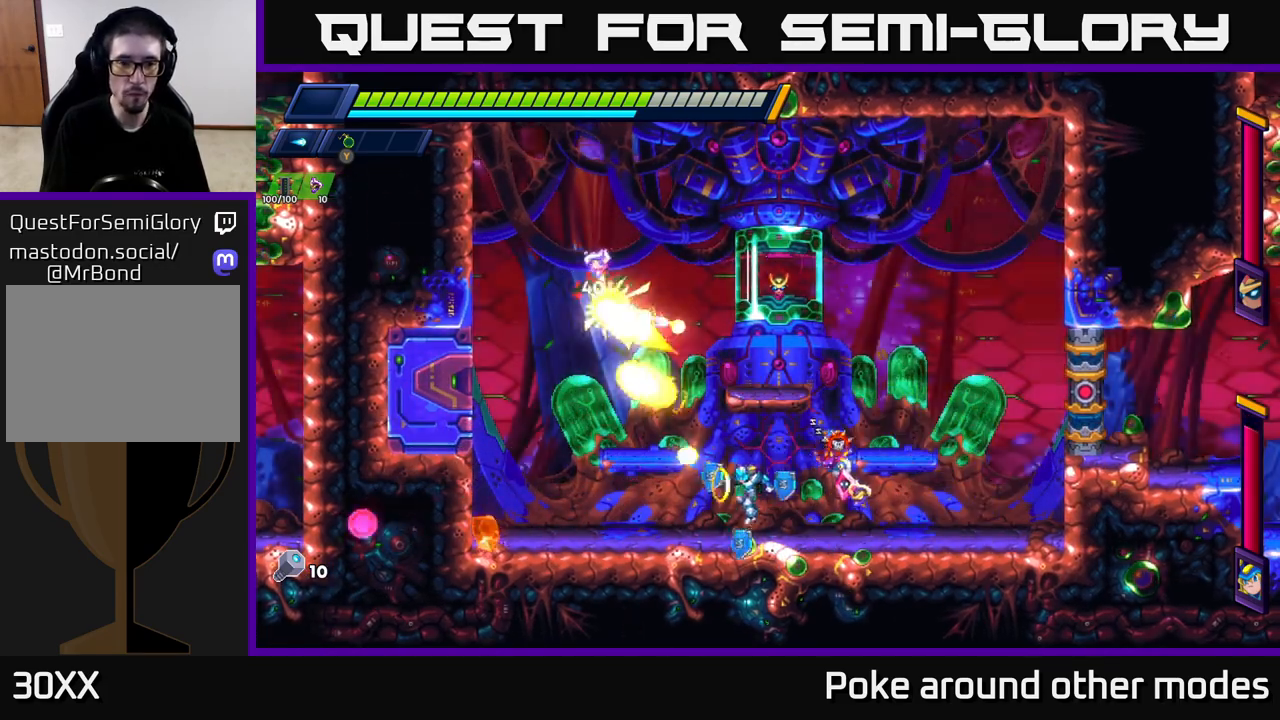
{"buttons": ["R2"], "left_stick": "right", "right_stick": "center", "events": [[67, "left_stick", "right"], [133, "R2", "down"], [233, "R2", "up"], [317, "R2", "down"]]}
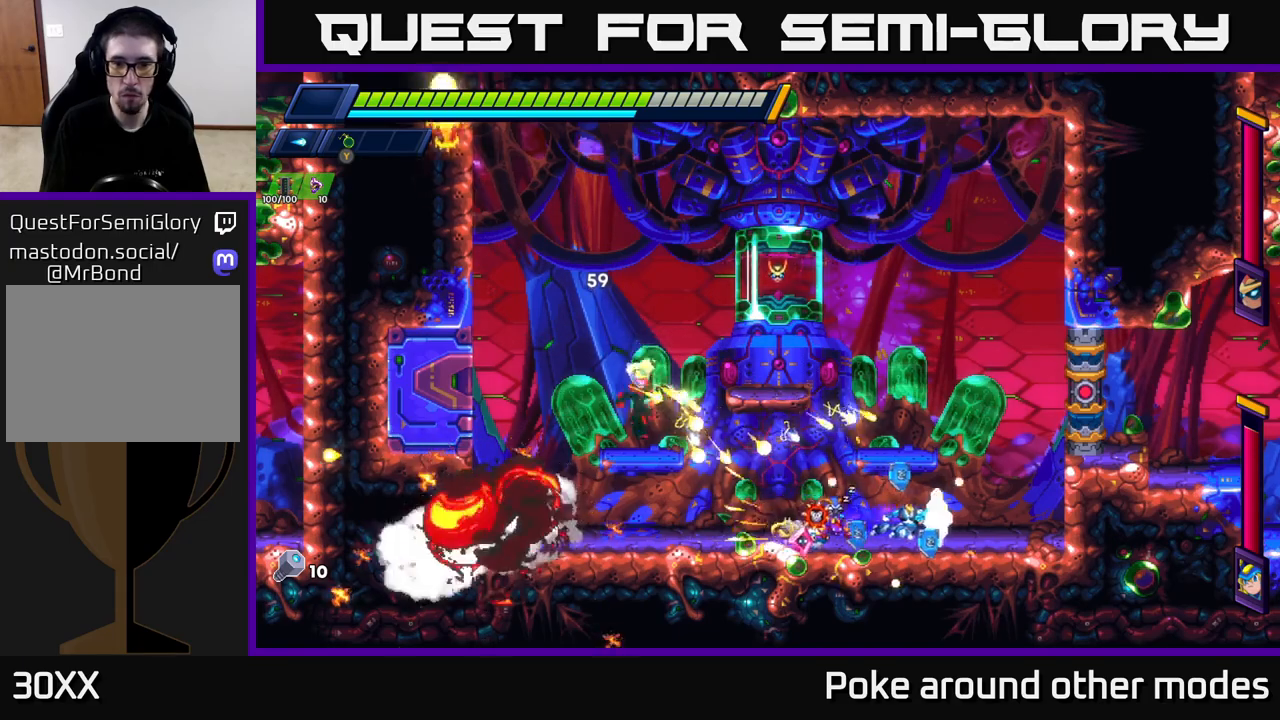
{"buttons": ["A", "R2"], "left_stick": "right", "right_stick": "center", "events": [[17, "R2", "up"], [83, "R2", "down"], [150, "A", "down"], [383, "A", "up"], [417, "A", "down"]]}
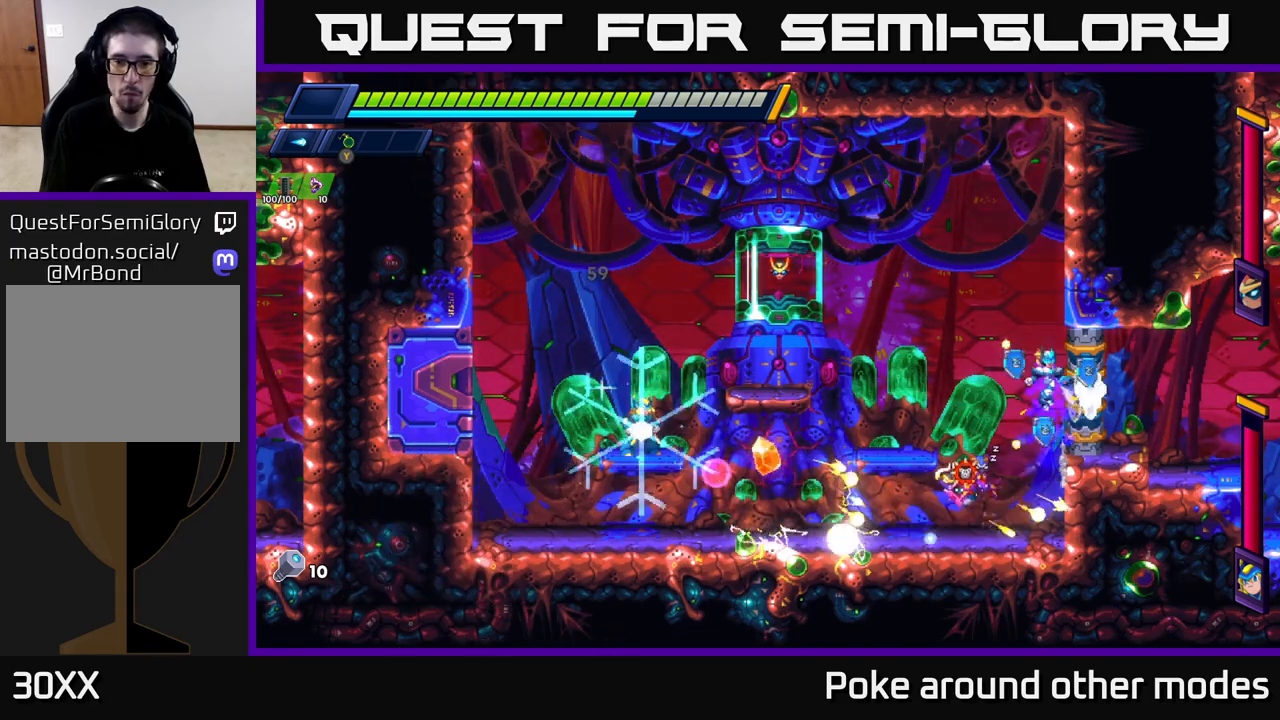
{"buttons": [], "left_stick": "center", "right_stick": "center", "events": [[33, "left_stick", "left"], [133, "A", "up"], [150, "R2", "up"], [283, "X", "down"], [367, "X", "up"], [417, "left_stick", "center"], [433, "X", "down"], [500, "X", "up"]]}
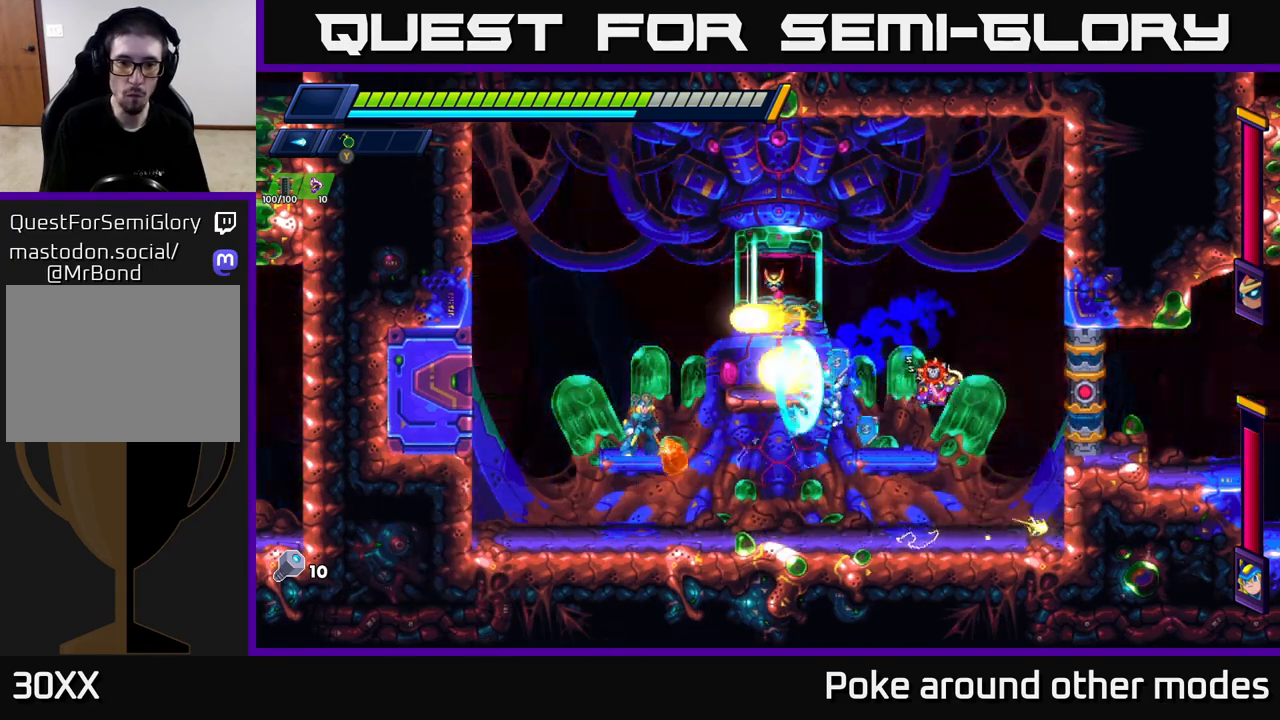
{"buttons": [], "left_stick": "left", "right_stick": "center", "events": [[67, "X", "down"], [150, "X", "up"], [217, "X", "down"], [300, "X", "up"], [367, "X", "down"], [433, "left_stick", "left"], [467, "X", "up"]]}